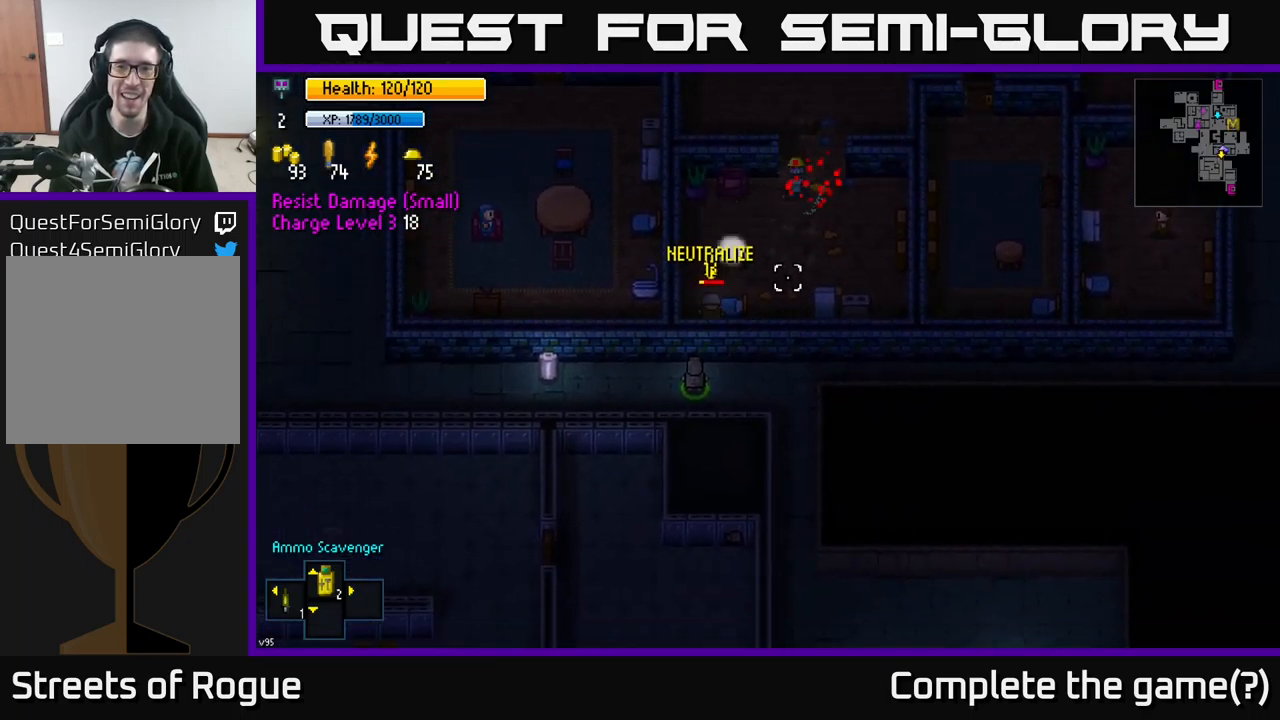
Gameplay with a controller (Xbox layout); each line is a JSON object with the inputs held at the frame after it. "events" lists button and stick changes between this image and that frame as [ms after this image, input, new state], when the widget could be followed in between.
{"buttons": [], "left_stick": "right", "right_stick": "down-left", "events": [[50, "R3", "up"], [167, "left_stick", "up"], [333, "left_stick", "down"], [383, "right_stick", "down-left"], [417, "R2", "down"], [483, "left_stick", "right"], [500, "R2", "up"]]}
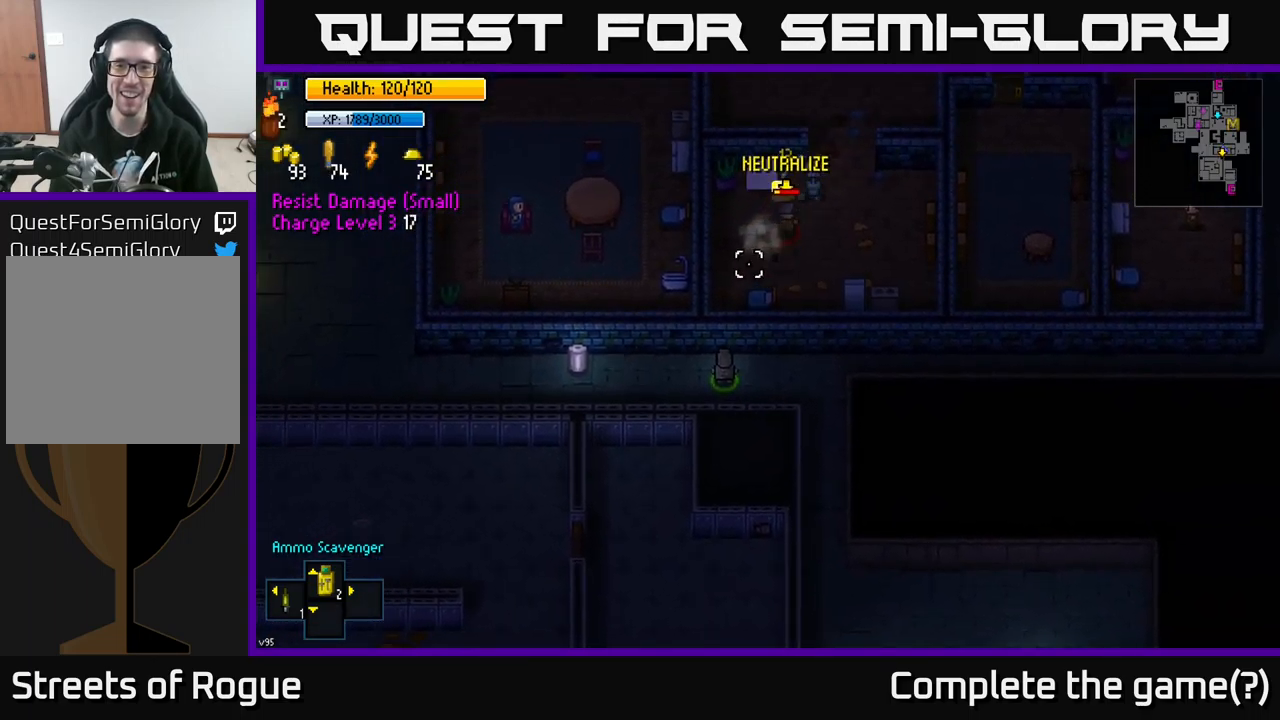
{"buttons": [], "left_stick": "center", "right_stick": "center", "events": [[267, "left_stick", "center"], [367, "right_stick", "center"]]}
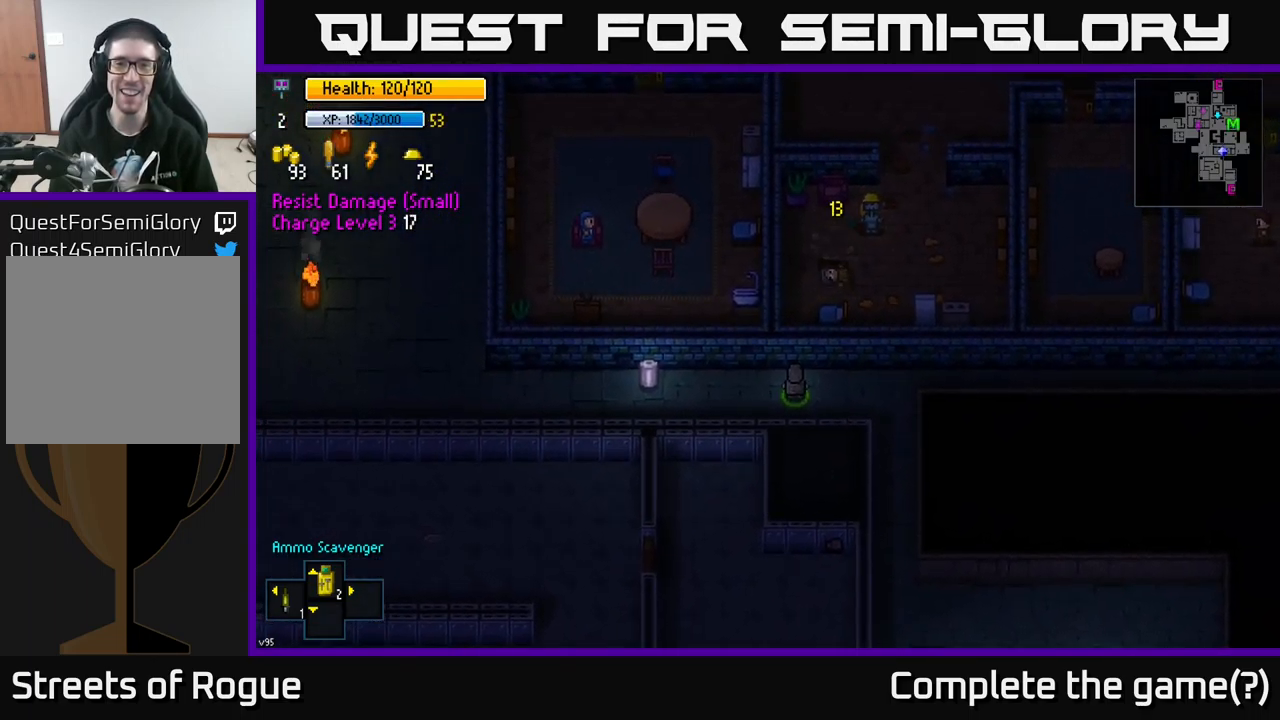
{"buttons": ["A"], "left_stick": "down-left", "right_stick": "center", "events": [[33, "A", "down"], [117, "A", "up"], [183, "left_stick", "down-left"], [233, "A", "down"], [283, "A", "up"], [283, "left_stick", "center"], [433, "A", "down"], [467, "left_stick", "down-left"]]}
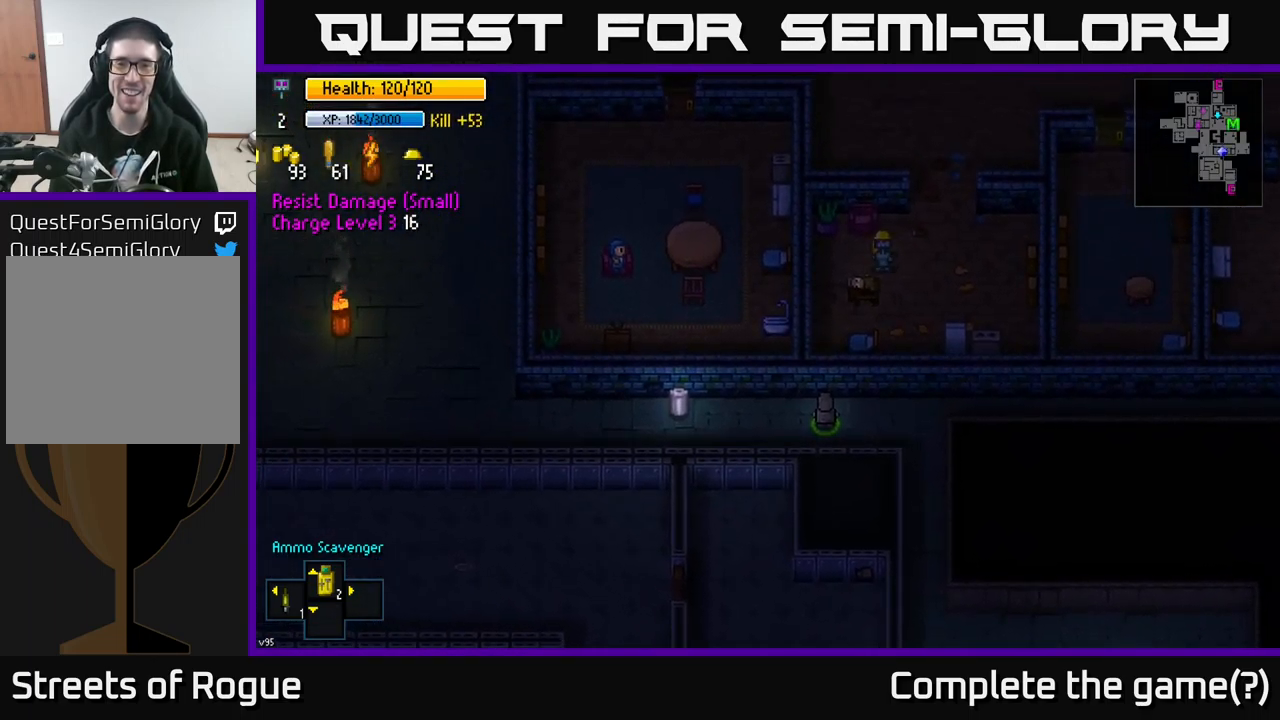
{"buttons": [], "left_stick": "up-right", "right_stick": "center", "events": [[17, "A", "up"], [183, "left_stick", "down-right"], [233, "left_stick", "right"], [400, "left_stick", "up-right"]]}
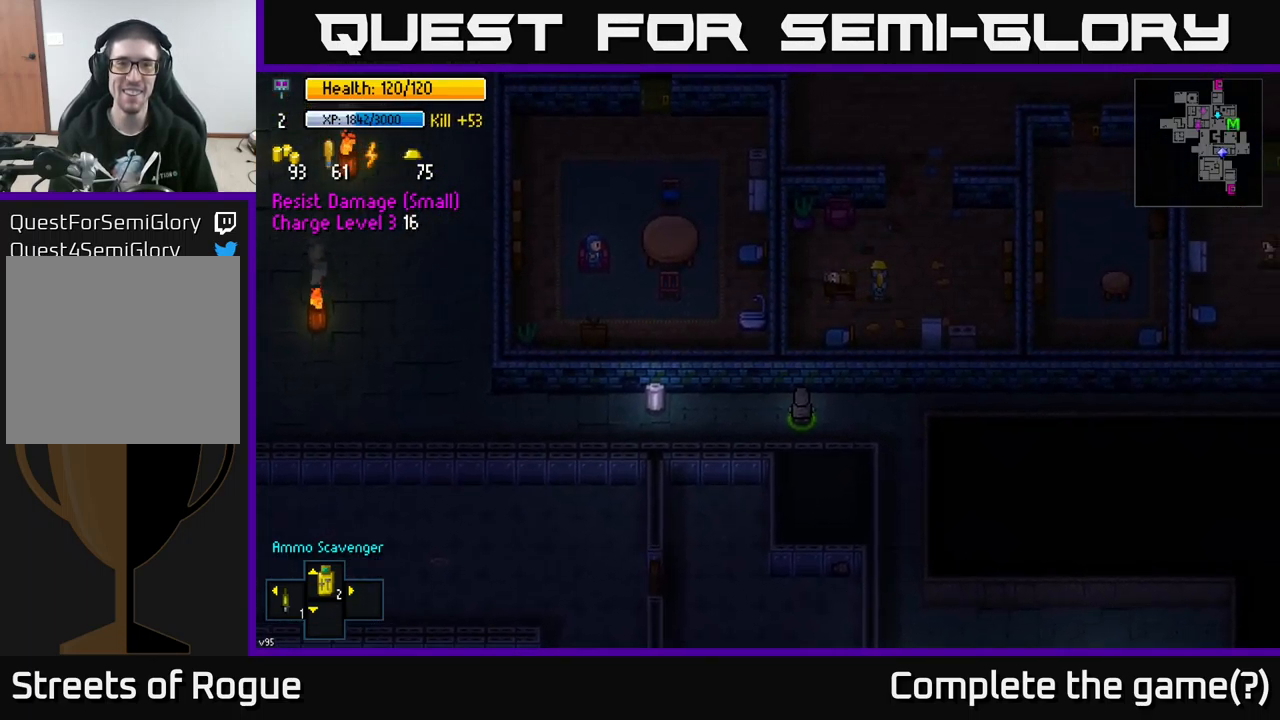
{"buttons": [], "left_stick": "up", "right_stick": "center", "events": [[117, "left_stick", "up"]]}
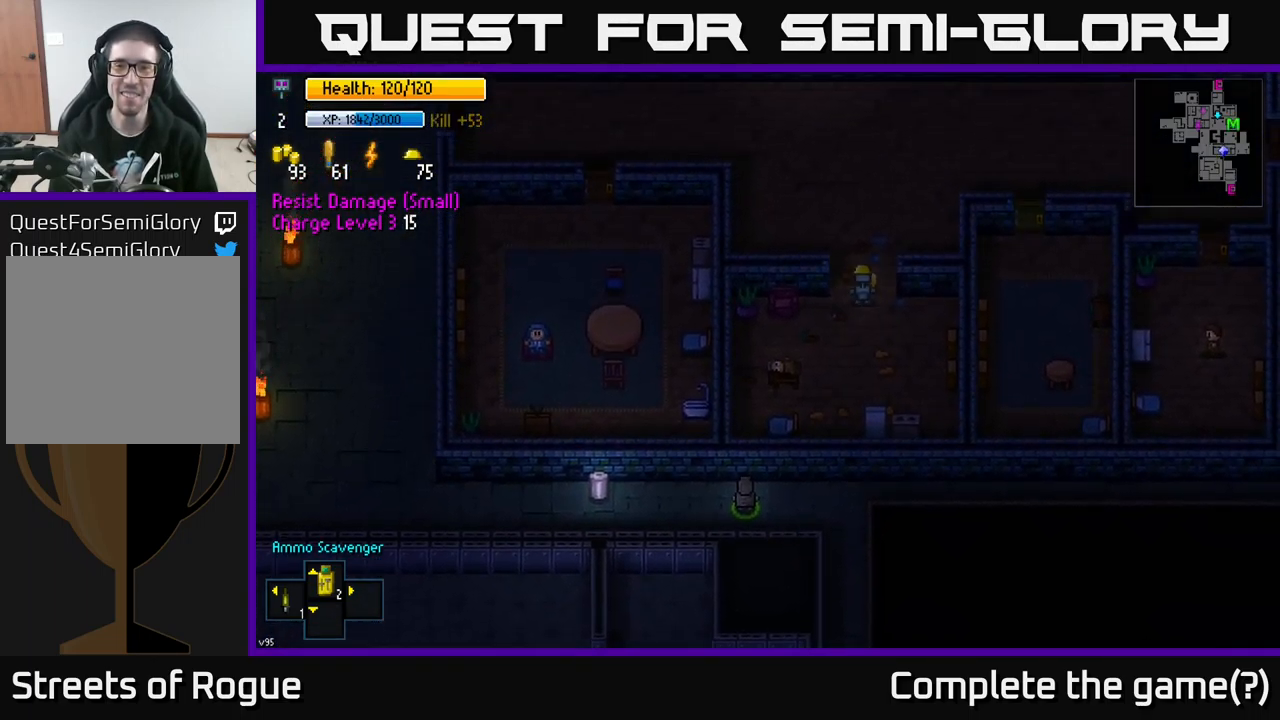
{"buttons": [], "left_stick": "down", "right_stick": "center", "events": [[433, "left_stick", "down"]]}
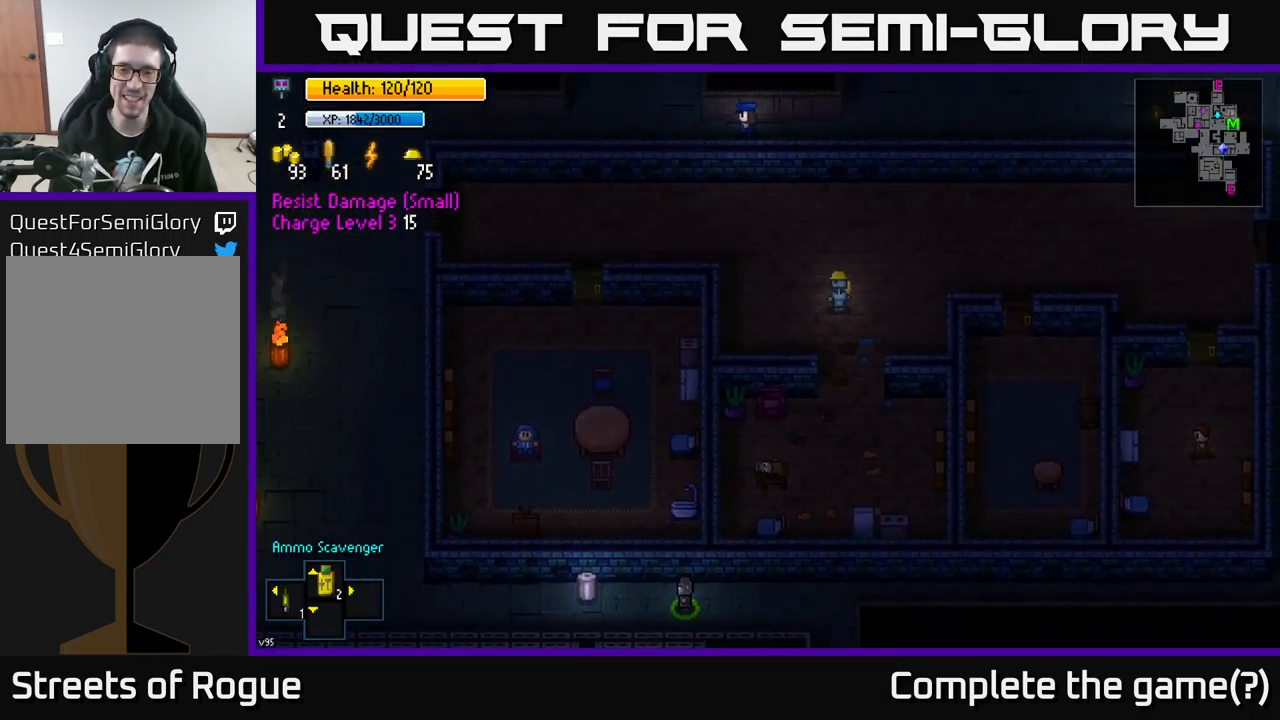
{"buttons": [], "left_stick": "down", "right_stick": "center", "events": []}
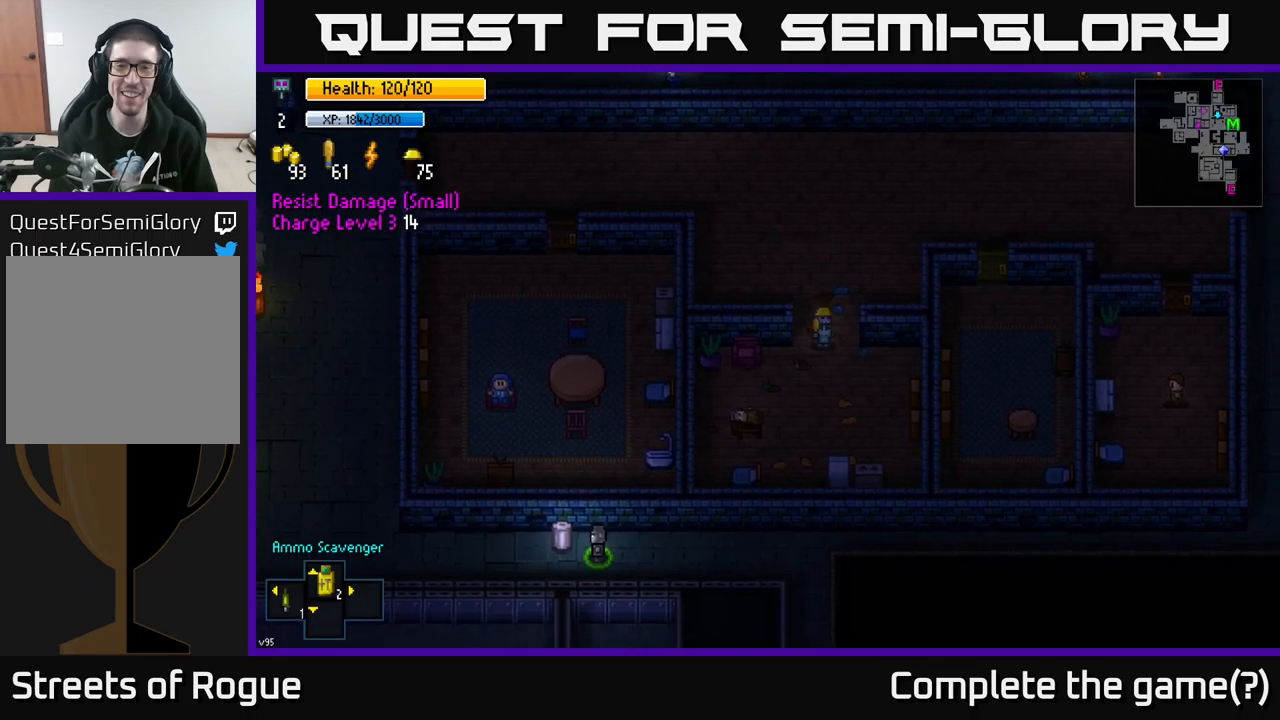
{"buttons": [], "left_stick": "center", "right_stick": "center", "events": [[483, "left_stick", "center"]]}
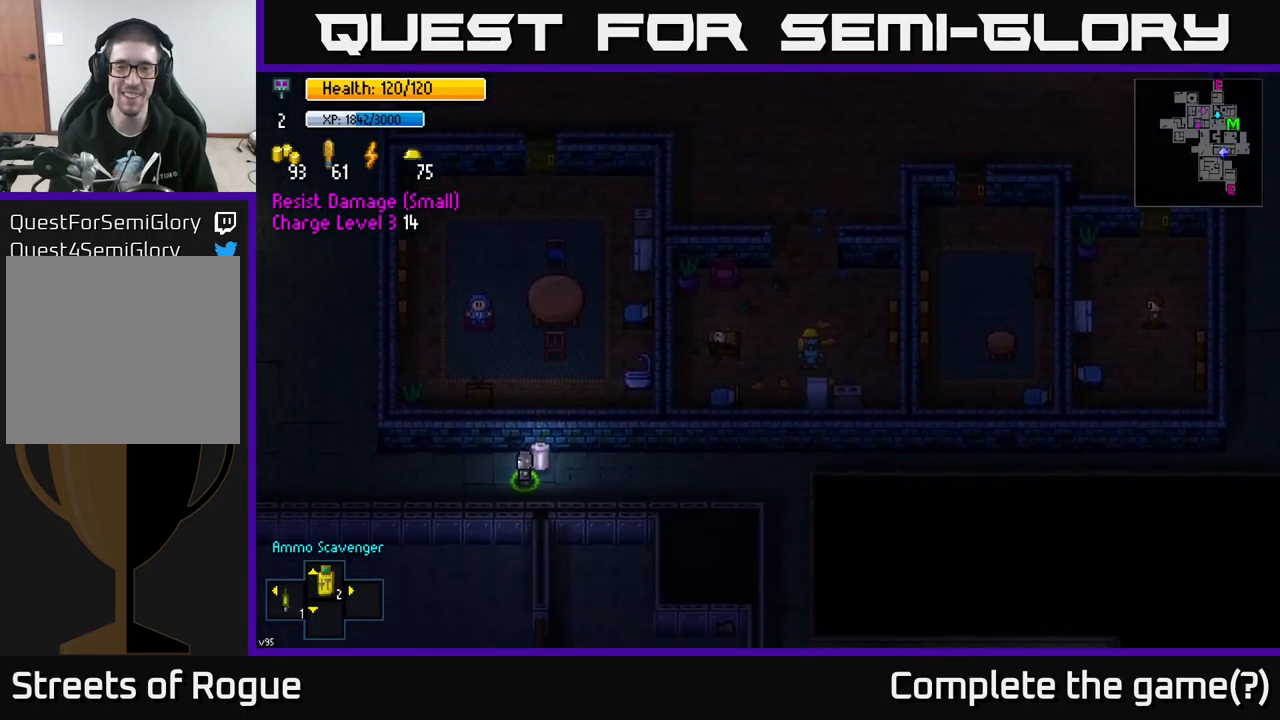
{"buttons": [], "left_stick": "center", "right_stick": "center", "events": [[100, "A", "down"], [183, "A", "up"], [317, "A", "down"], [433, "A", "up"]]}
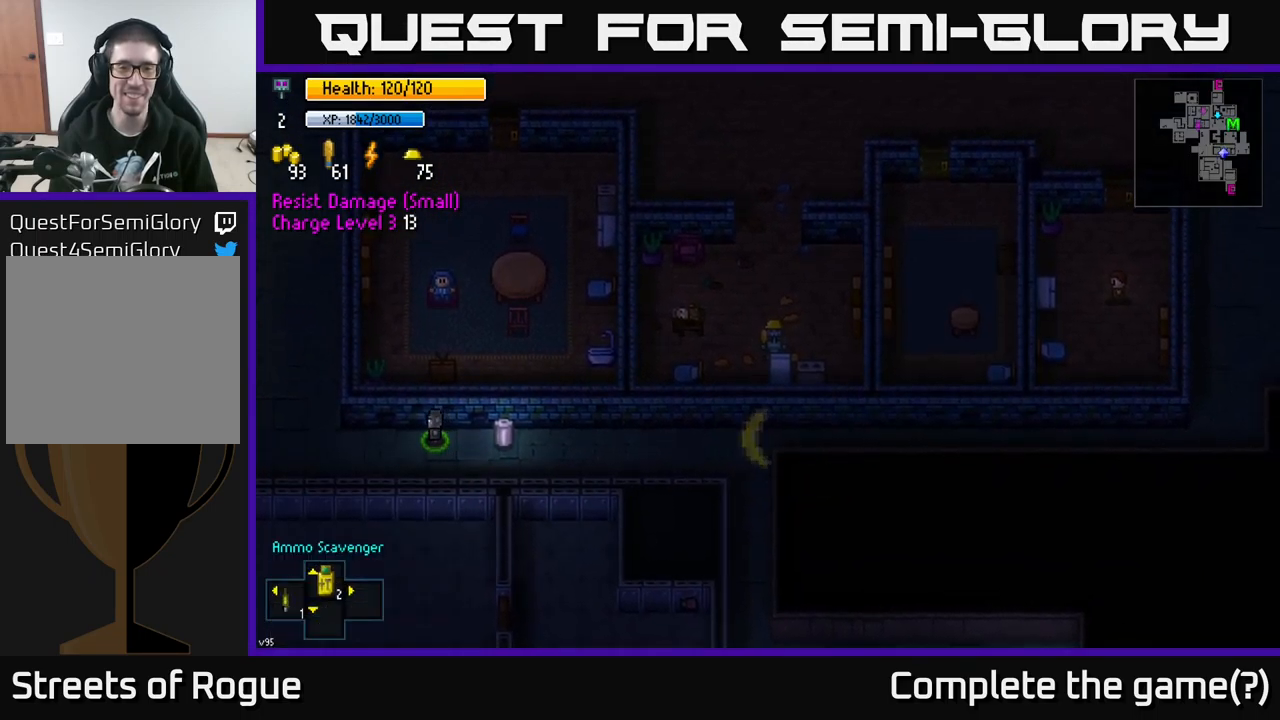
{"buttons": [], "left_stick": "up", "right_stick": "center", "events": [[67, "left_stick", "up"]]}
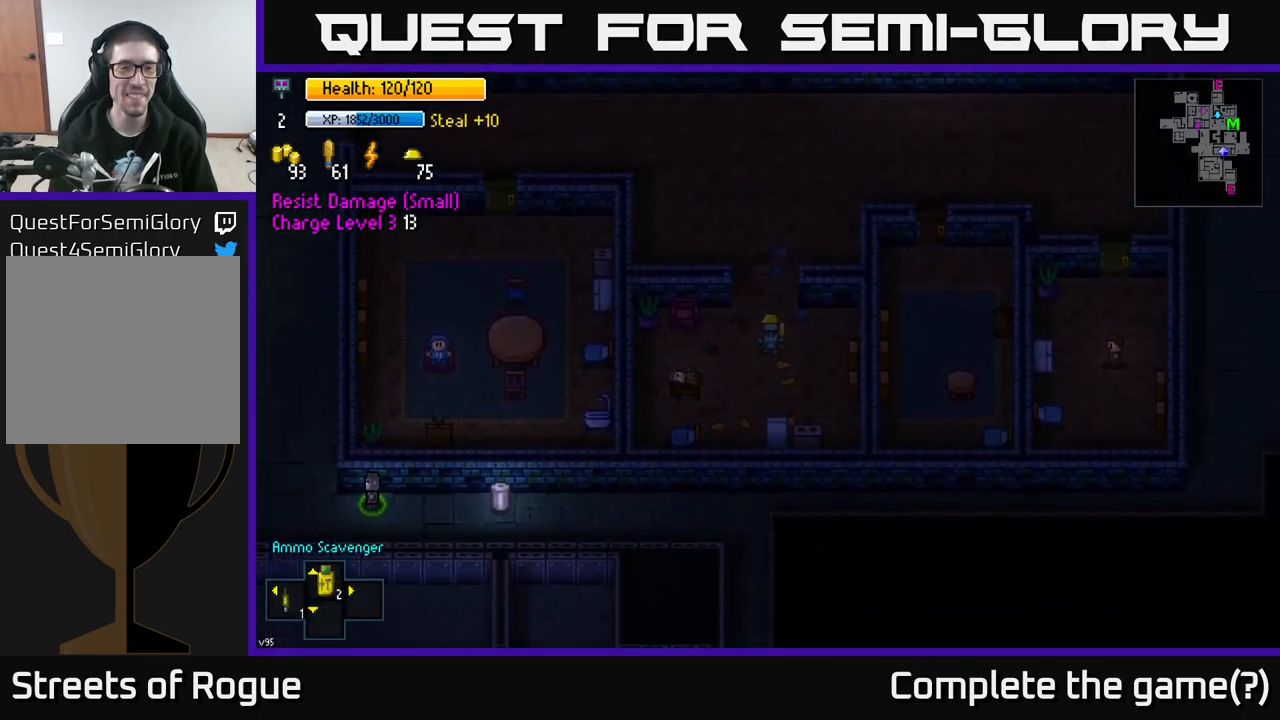
{"buttons": [], "left_stick": "up", "right_stick": "center", "events": []}
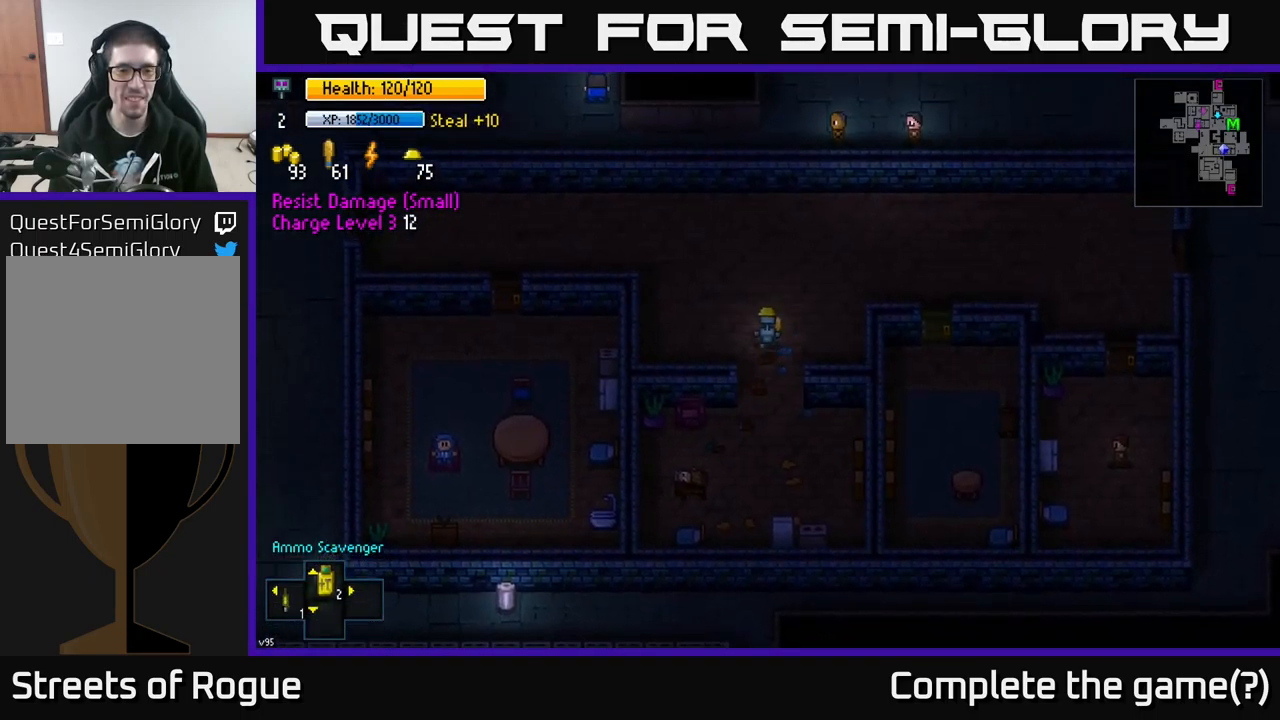
{"buttons": [], "left_stick": "right", "right_stick": "center", "events": [[83, "left_stick", "up-right"], [417, "left_stick", "right"]]}
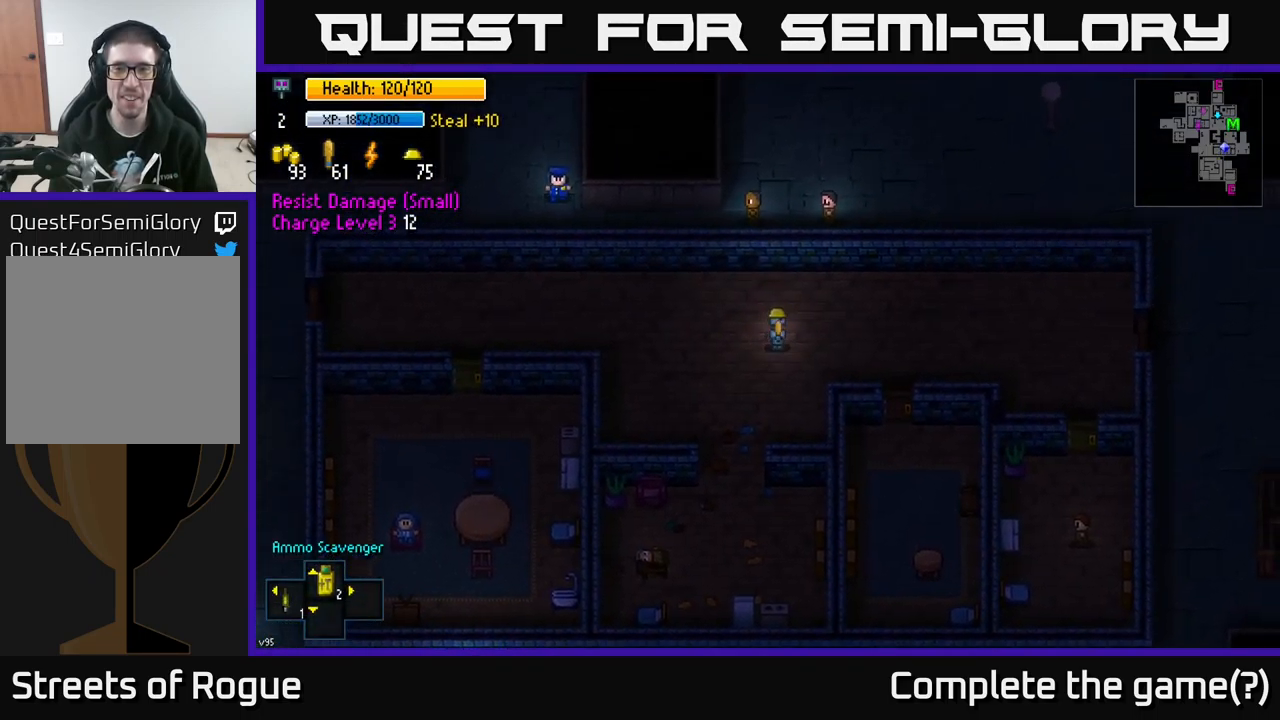
{"buttons": [], "left_stick": "right", "right_stick": "right", "events": [[150, "right_stick", "right"]]}
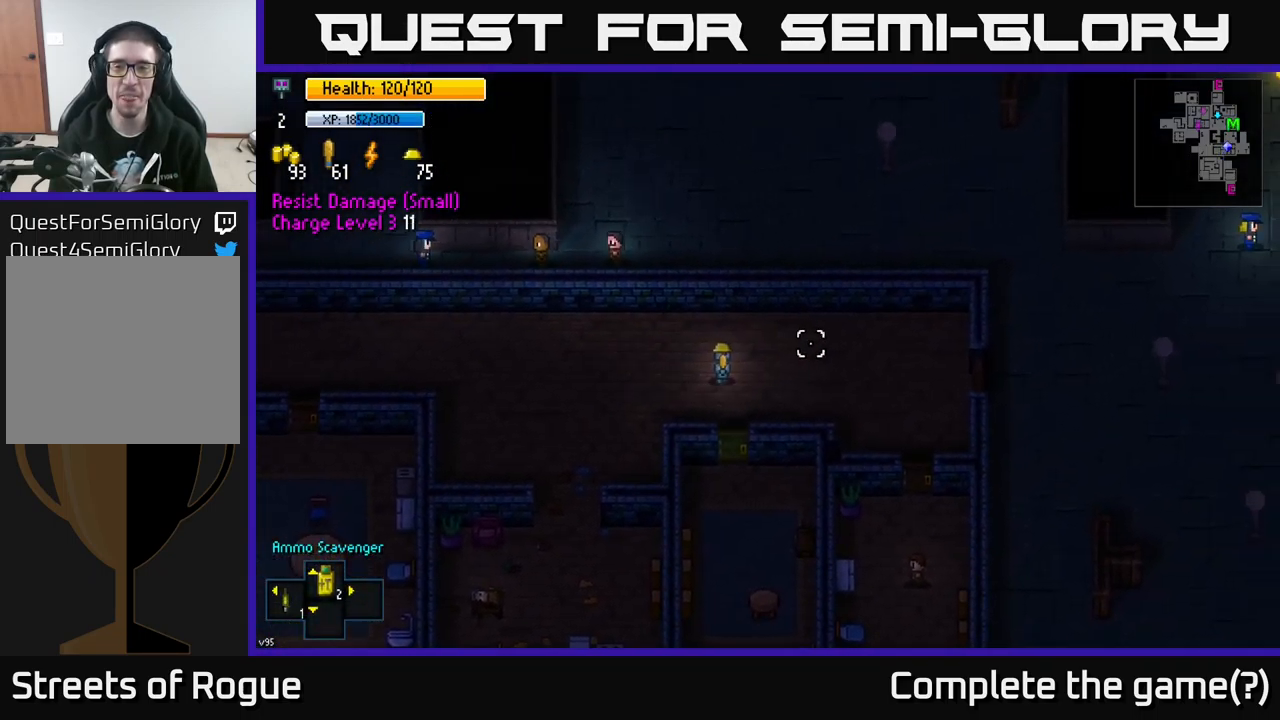
{"buttons": [], "left_stick": "right", "right_stick": "center", "events": [[117, "right_stick", "center"]]}
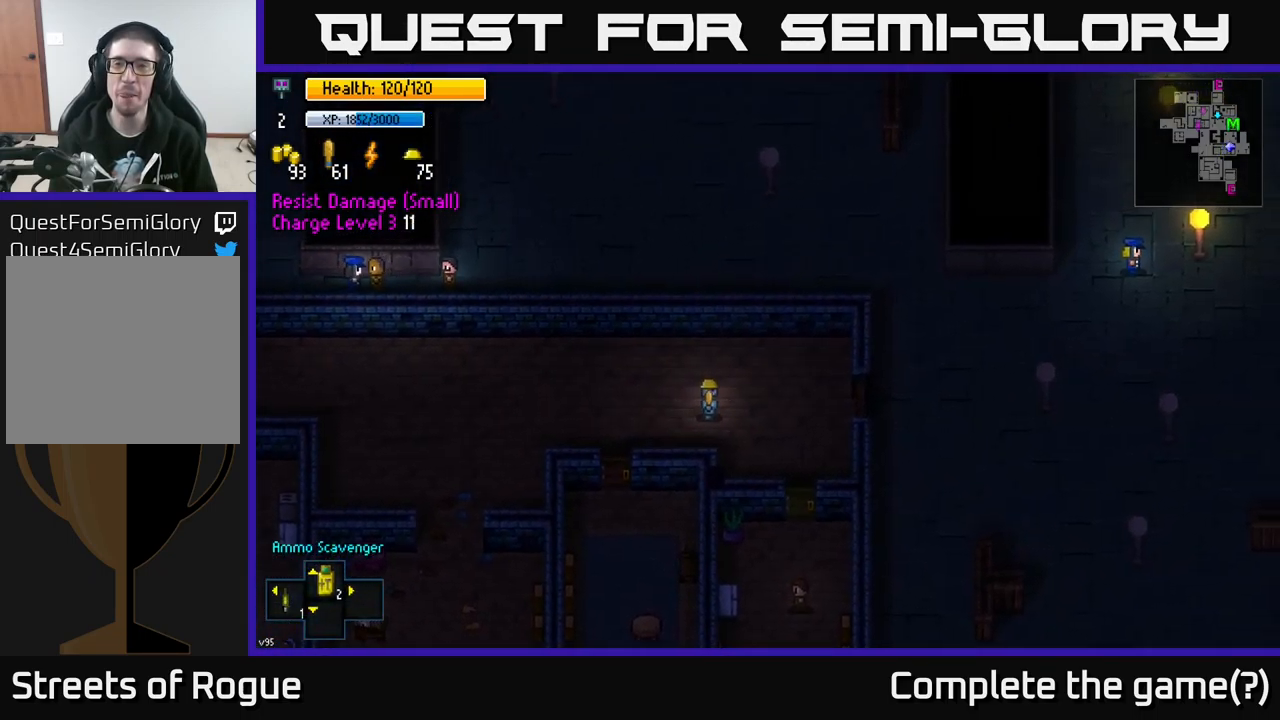
{"buttons": [], "left_stick": "right", "right_stick": "center", "events": []}
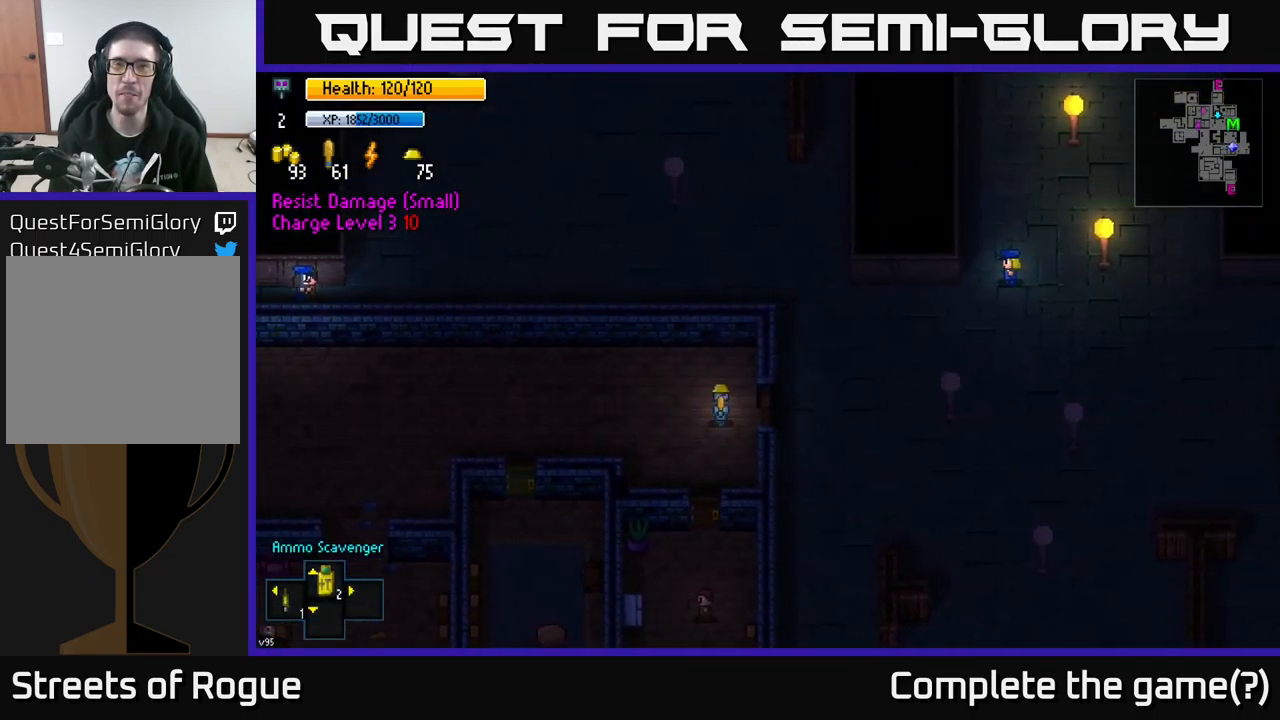
{"buttons": [], "left_stick": "center", "right_stick": "center", "events": [[150, "A", "down"], [250, "A", "up"], [400, "A", "down"], [417, "left_stick", "center"], [500, "A", "up"]]}
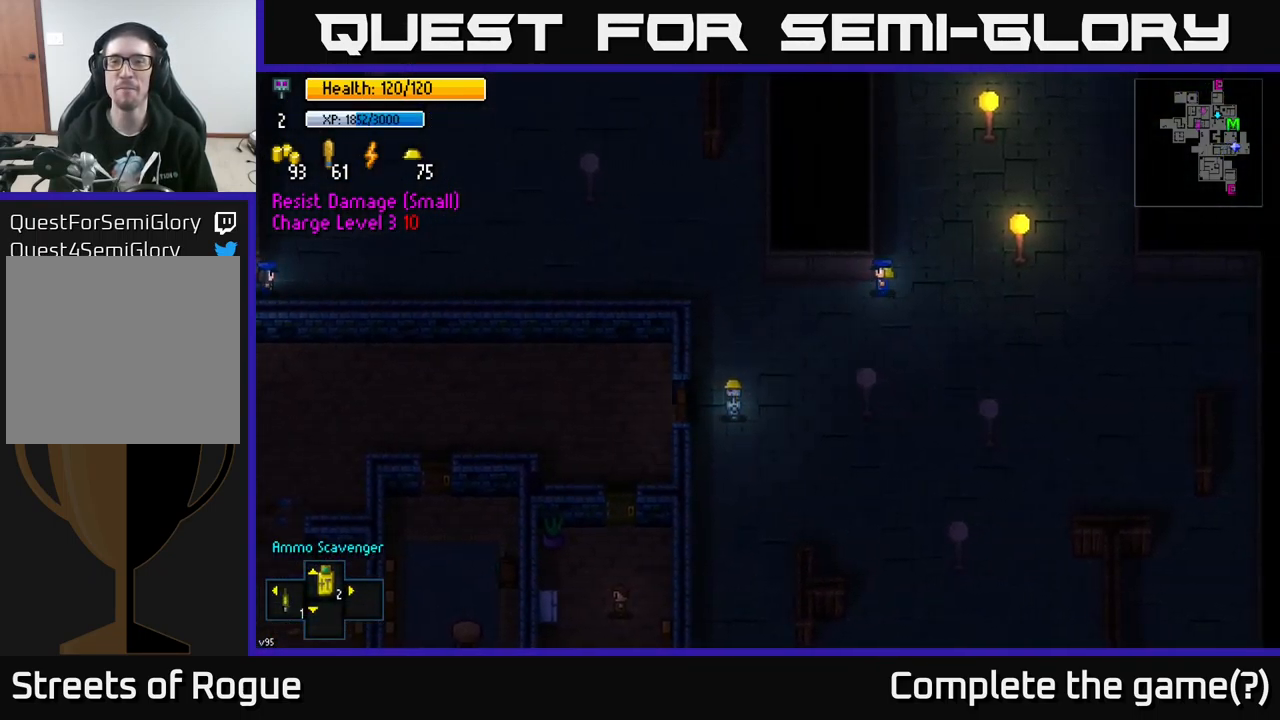
{"buttons": ["Y"], "left_stick": "center", "right_stick": "center", "events": [[67, "left_stick", "left"], [133, "left_stick", "center"], [183, "Y", "down"]]}
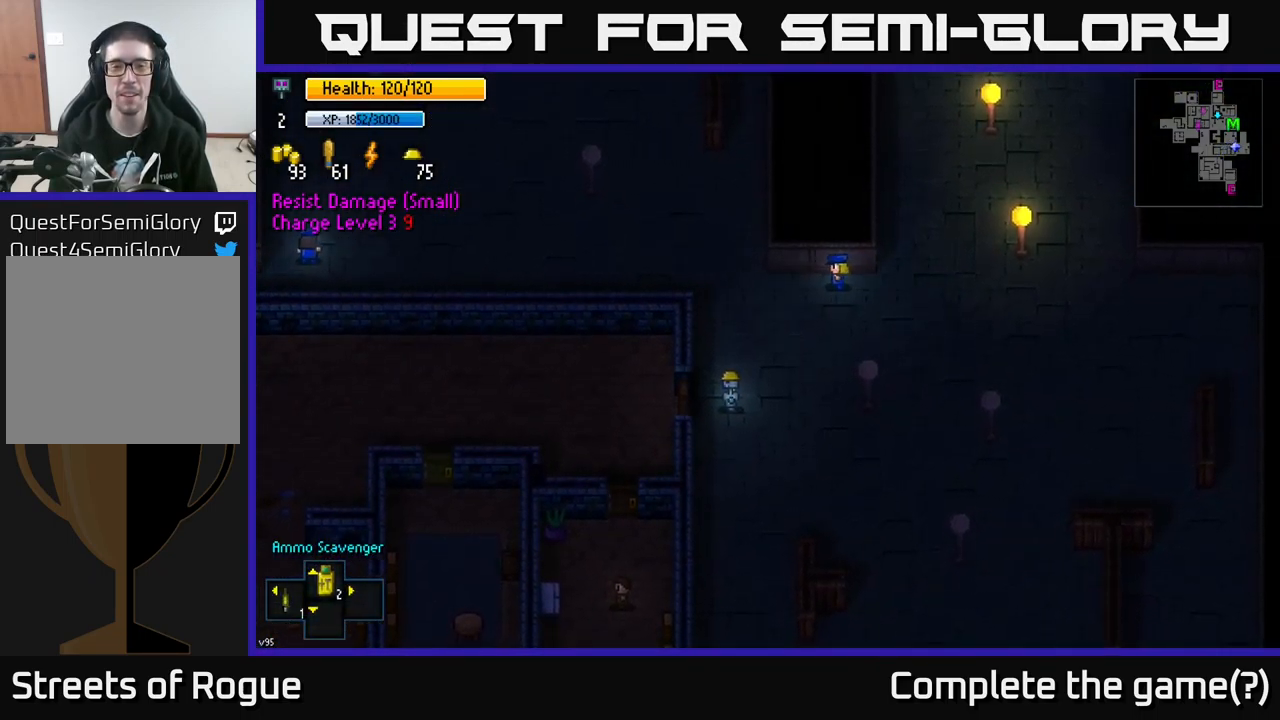
{"buttons": [], "left_stick": "center", "right_stick": "center", "events": [[367, "Y", "up"]]}
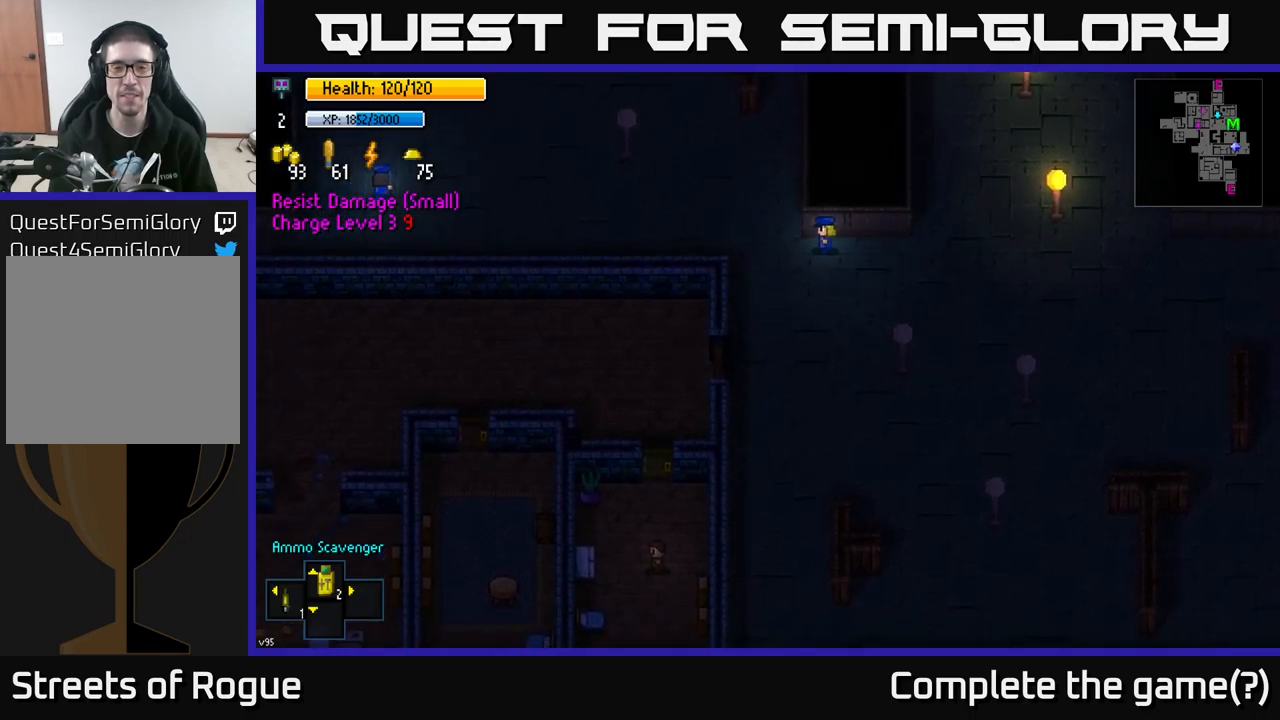
{"buttons": [], "left_stick": "center", "right_stick": "center", "events": []}
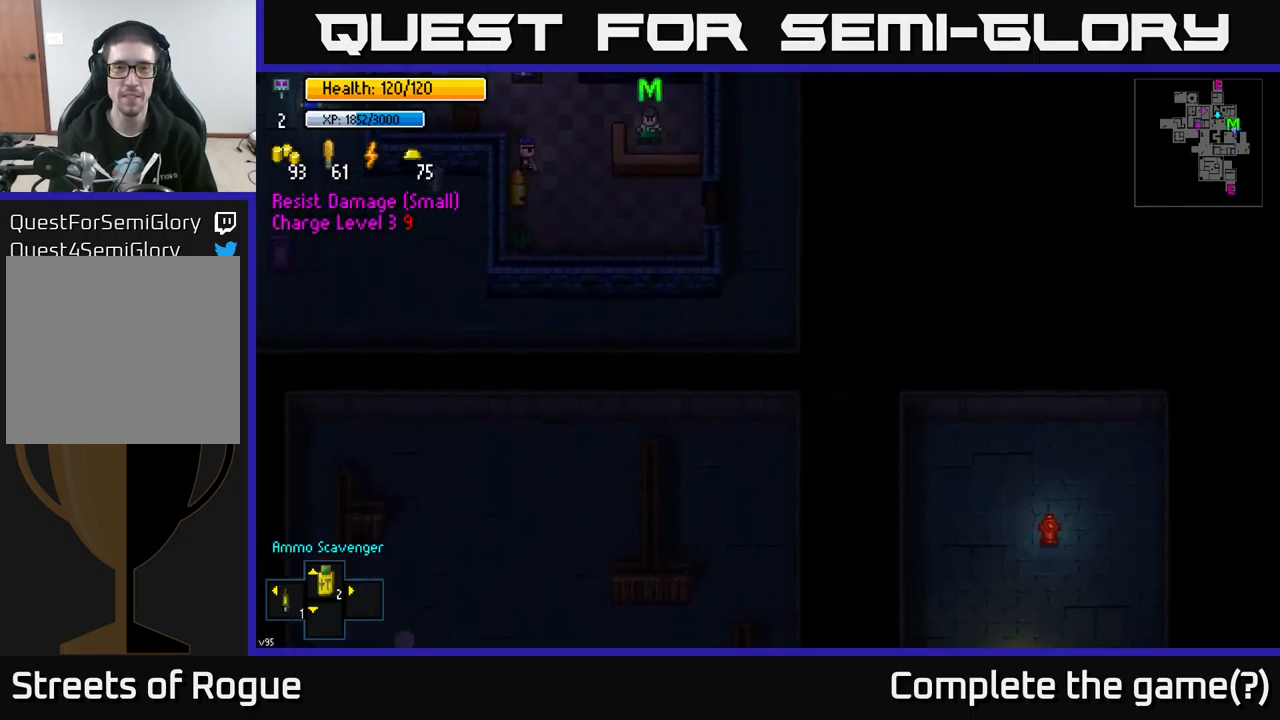
{"buttons": [], "left_stick": "up", "right_stick": "center", "events": [[217, "left_stick", "up"]]}
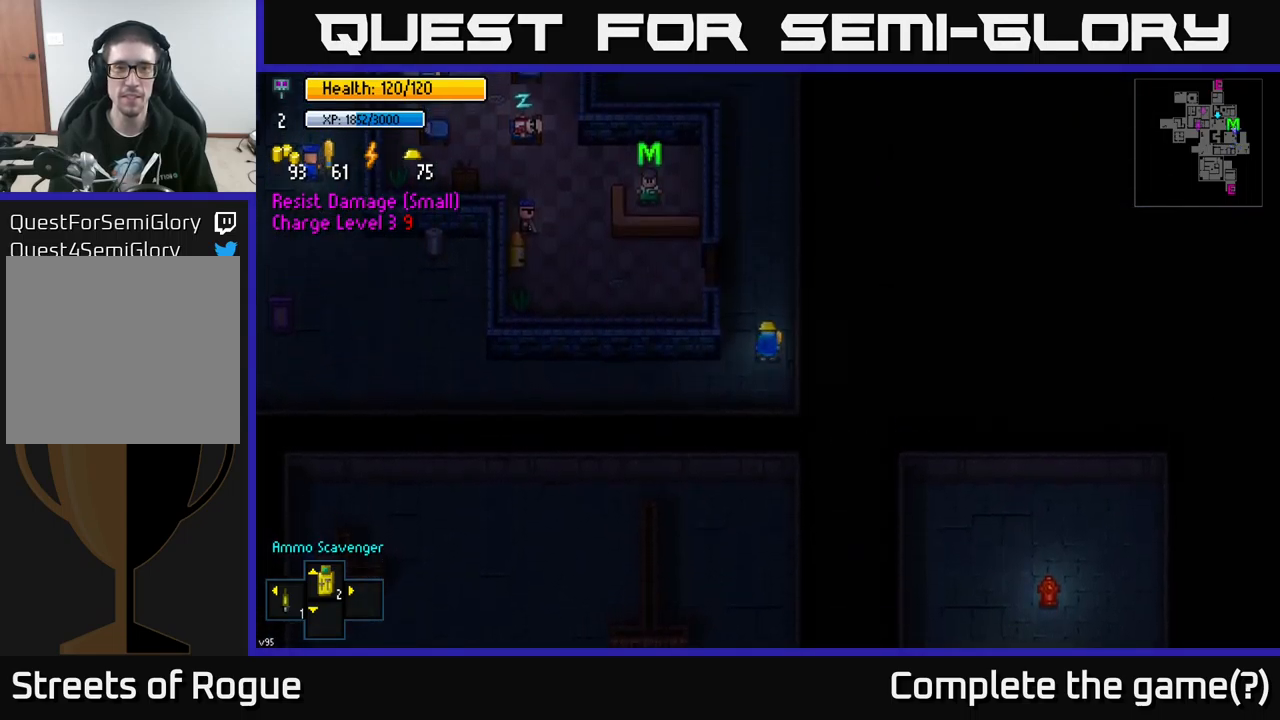
{"buttons": [], "left_stick": "left", "right_stick": "center", "events": [[34, "left_stick", "up-left"], [250, "left_stick", "left"], [300, "A", "down"], [417, "A", "up"]]}
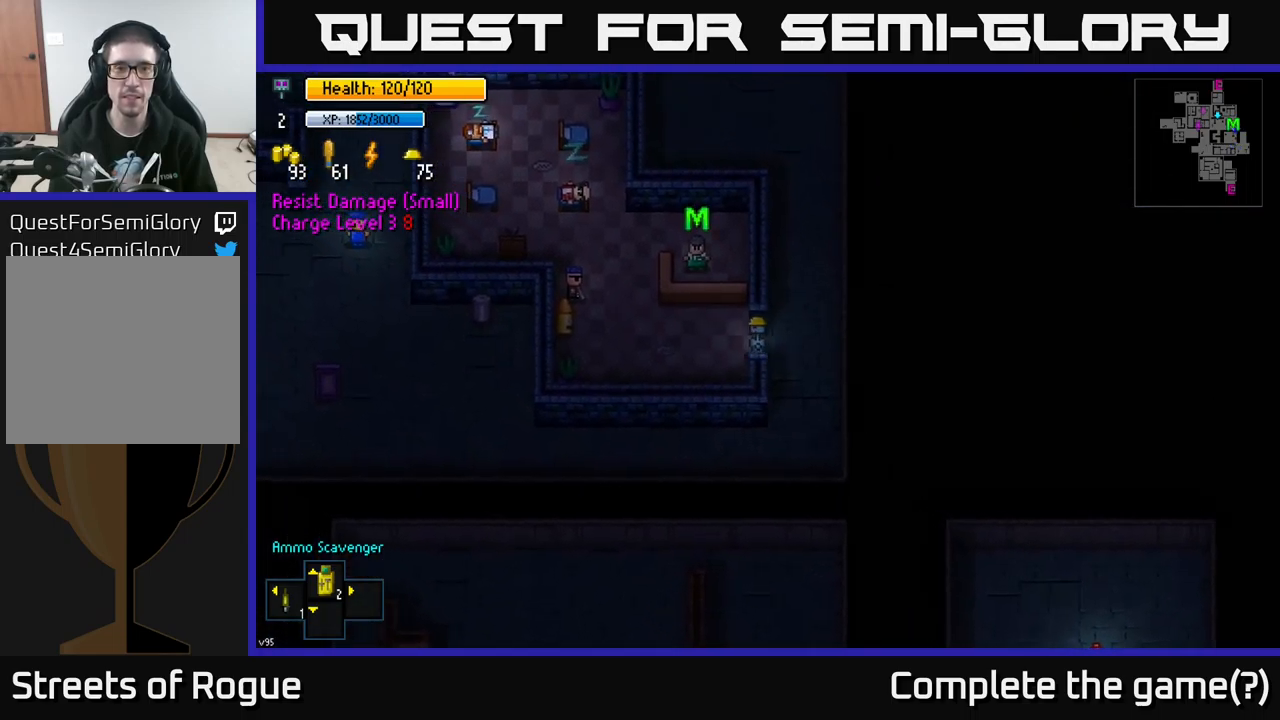
{"buttons": [], "left_stick": "center", "right_stick": "center", "events": [[100, "left_stick", "up-left"], [334, "left_stick", "center"], [384, "A", "down"], [450, "A", "up"]]}
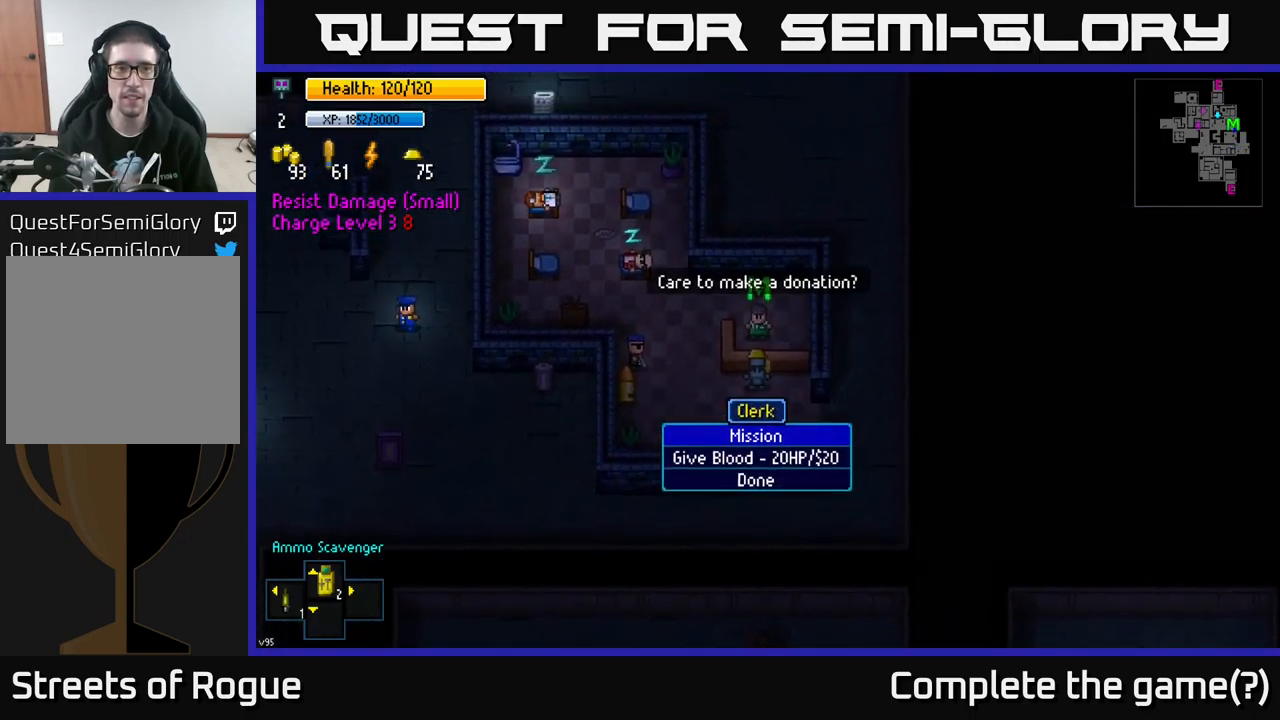
{"buttons": [], "left_stick": "center", "right_stick": "center", "events": [[384, "A", "down"], [450, "A", "up"]]}
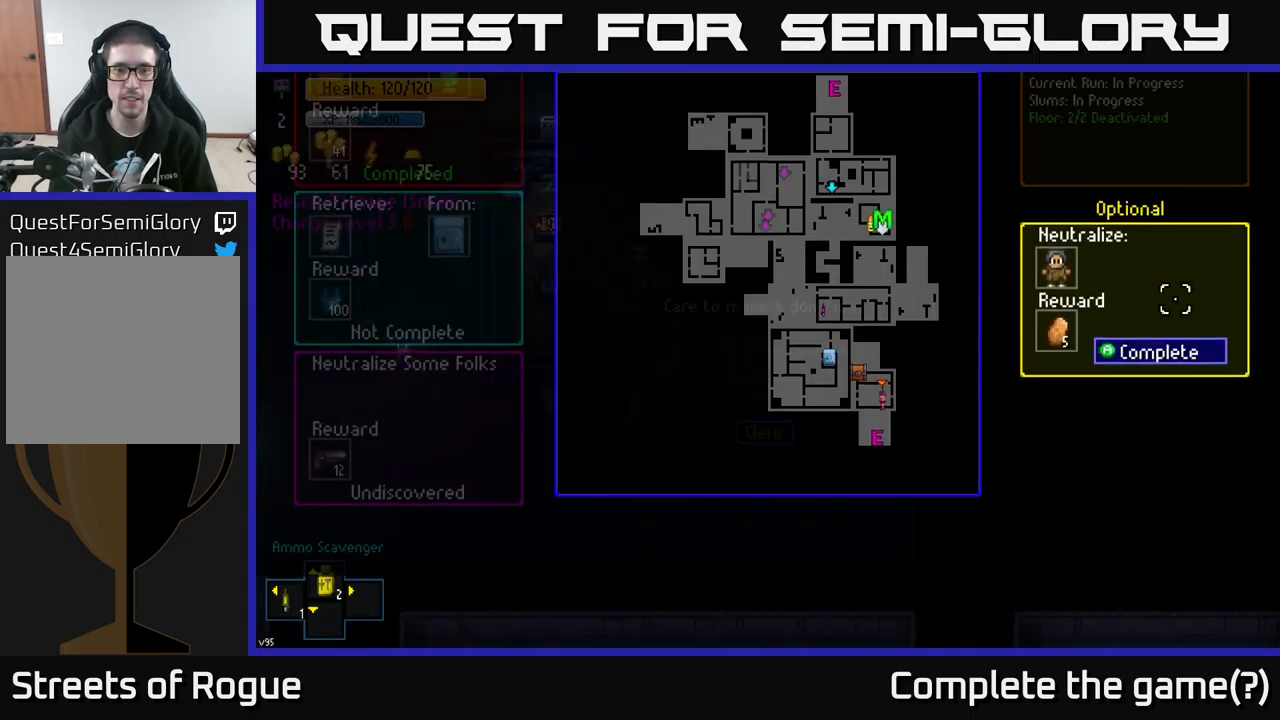
{"buttons": ["A"], "left_stick": "center", "right_stick": "center", "events": [[467, "A", "down"]]}
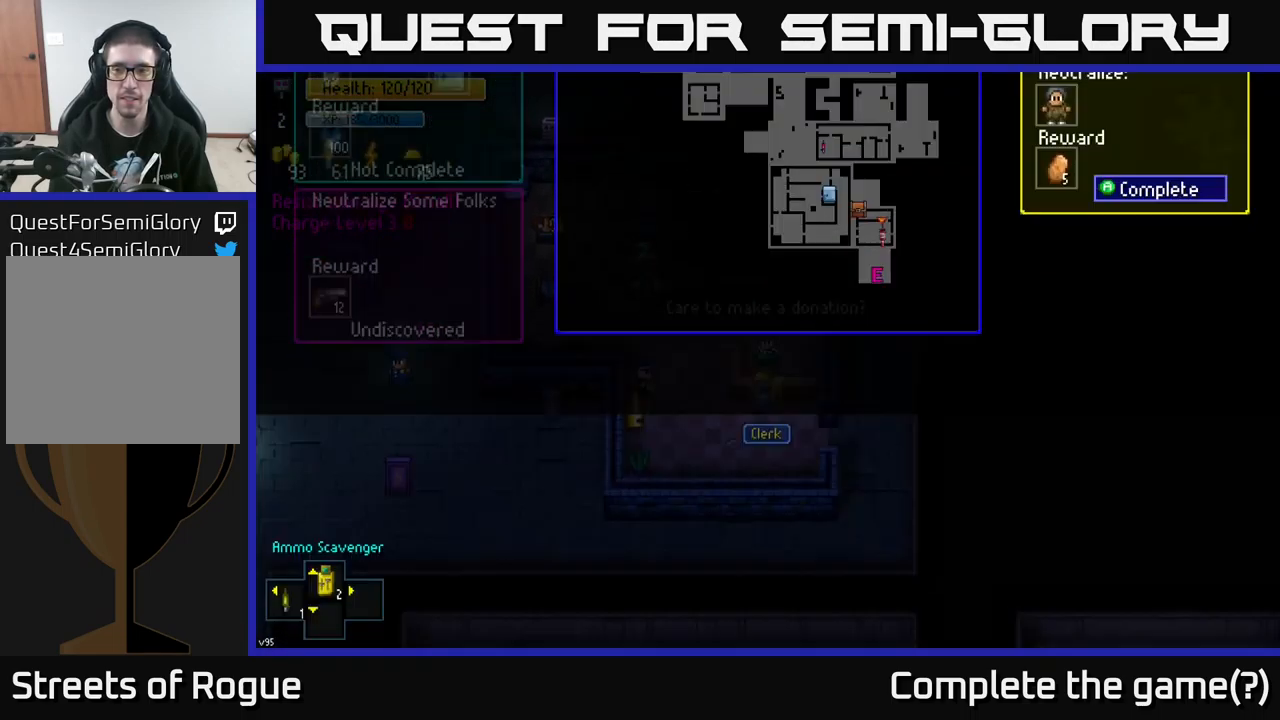
{"buttons": [], "left_stick": "down-right", "right_stick": "center", "events": [[34, "A", "up"], [434, "left_stick", "down-right"]]}
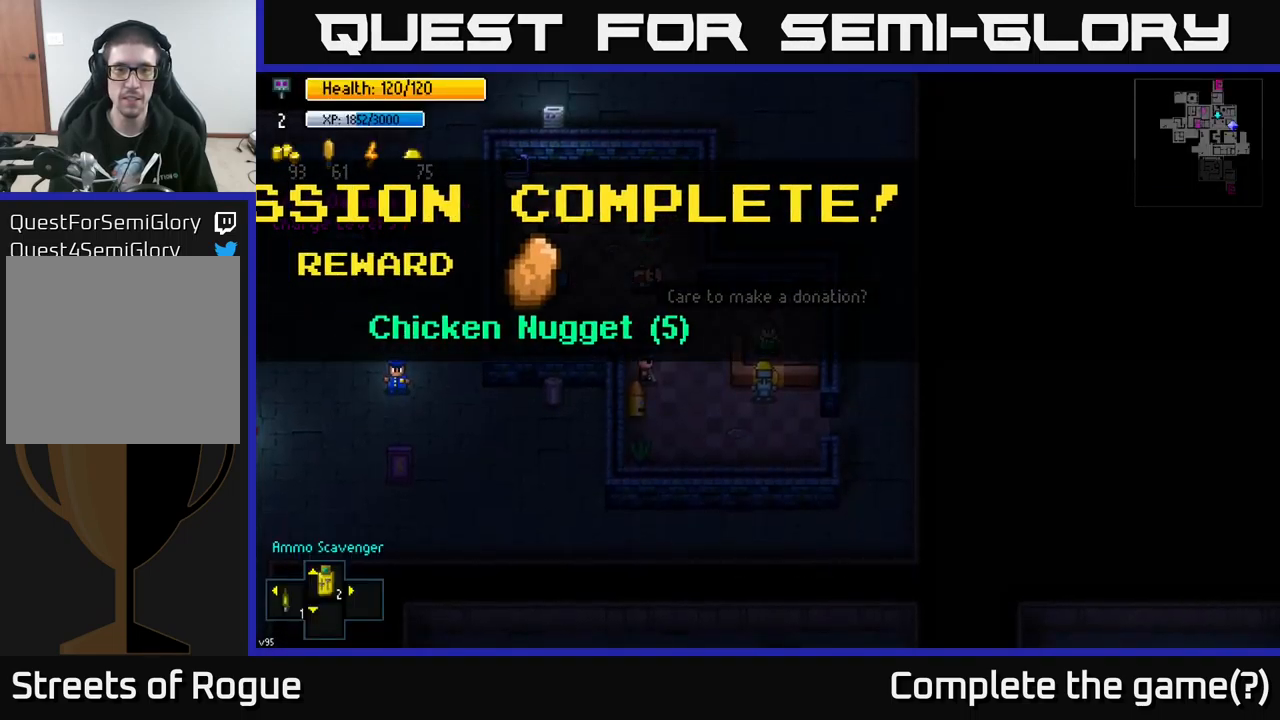
{"buttons": [], "left_stick": "right", "right_stick": "center", "events": [[217, "left_stick", "center"], [350, "A", "down"], [400, "A", "up"], [400, "left_stick", "right"]]}
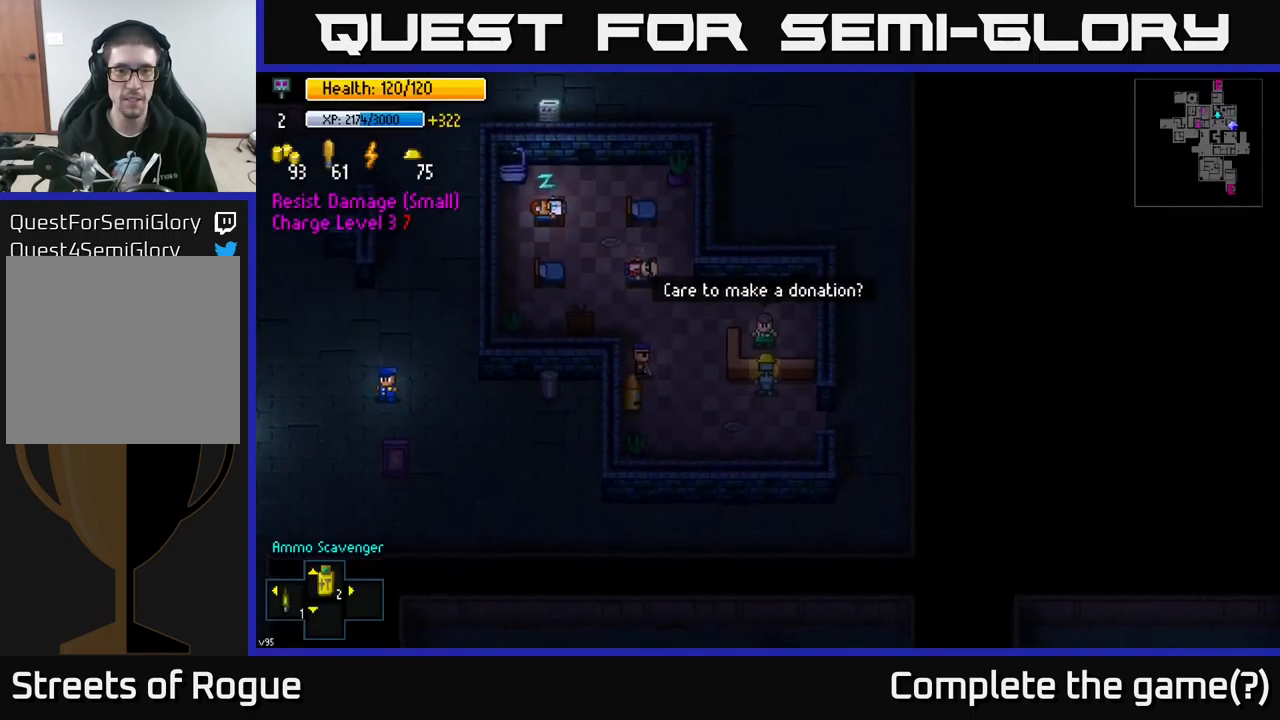
{"buttons": [], "left_stick": "up-right", "right_stick": "center", "events": [[484, "left_stick", "up-right"]]}
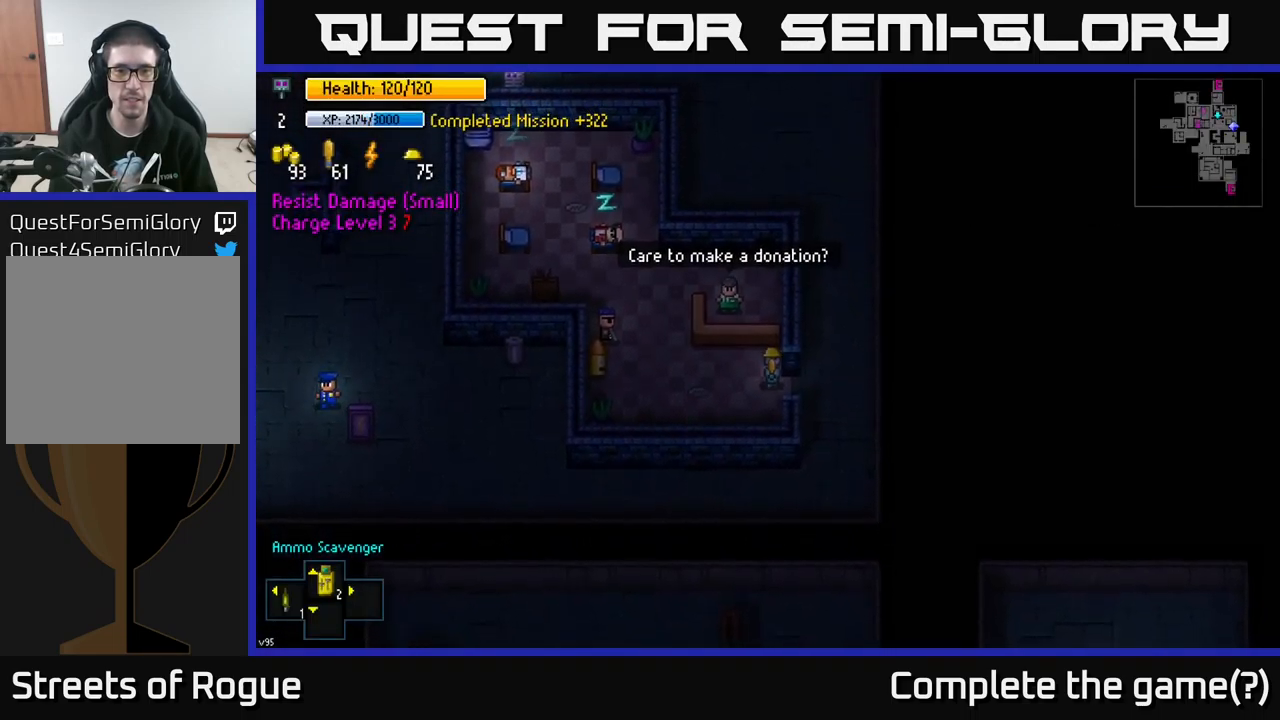
{"buttons": [], "left_stick": "down-left", "right_stick": "center", "events": [[151, "left_stick", "down-right"], [234, "left_stick", "right"], [351, "A", "down"], [384, "left_stick", "down-left"], [417, "A", "up"]]}
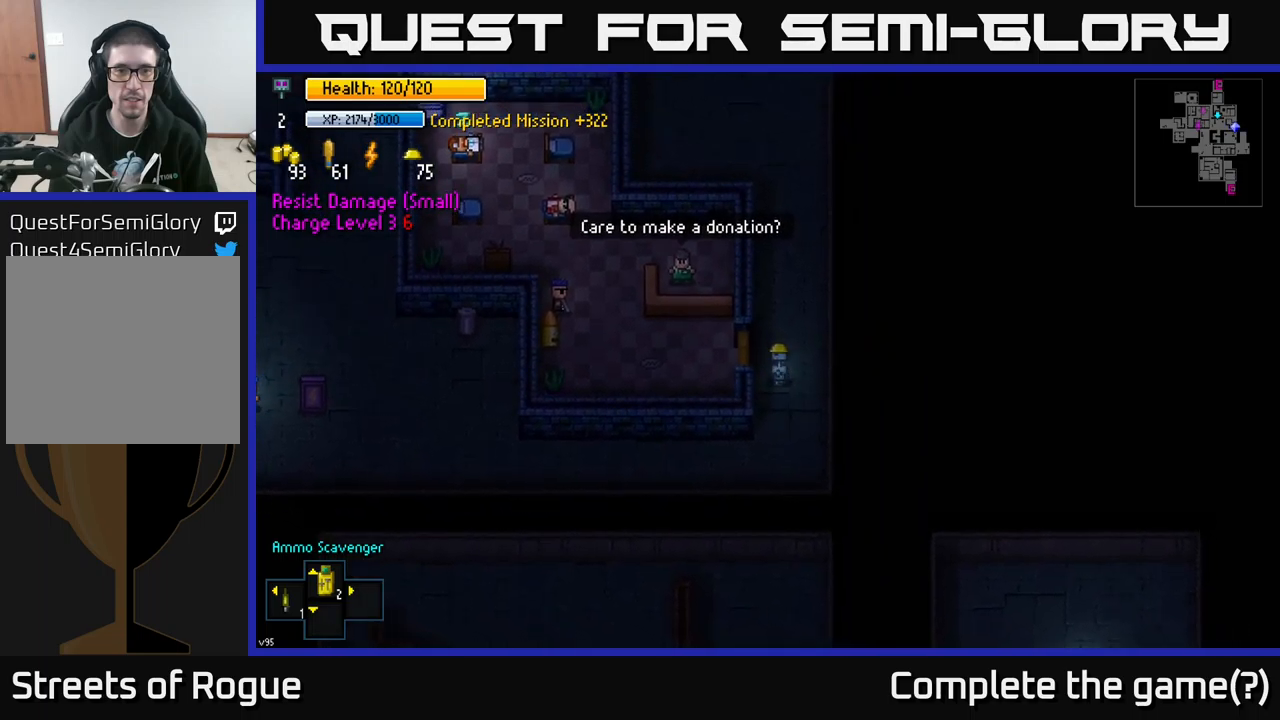
{"buttons": [], "left_stick": "left", "right_stick": "left", "events": [[283, "right_stick", "left"], [500, "left_stick", "left"]]}
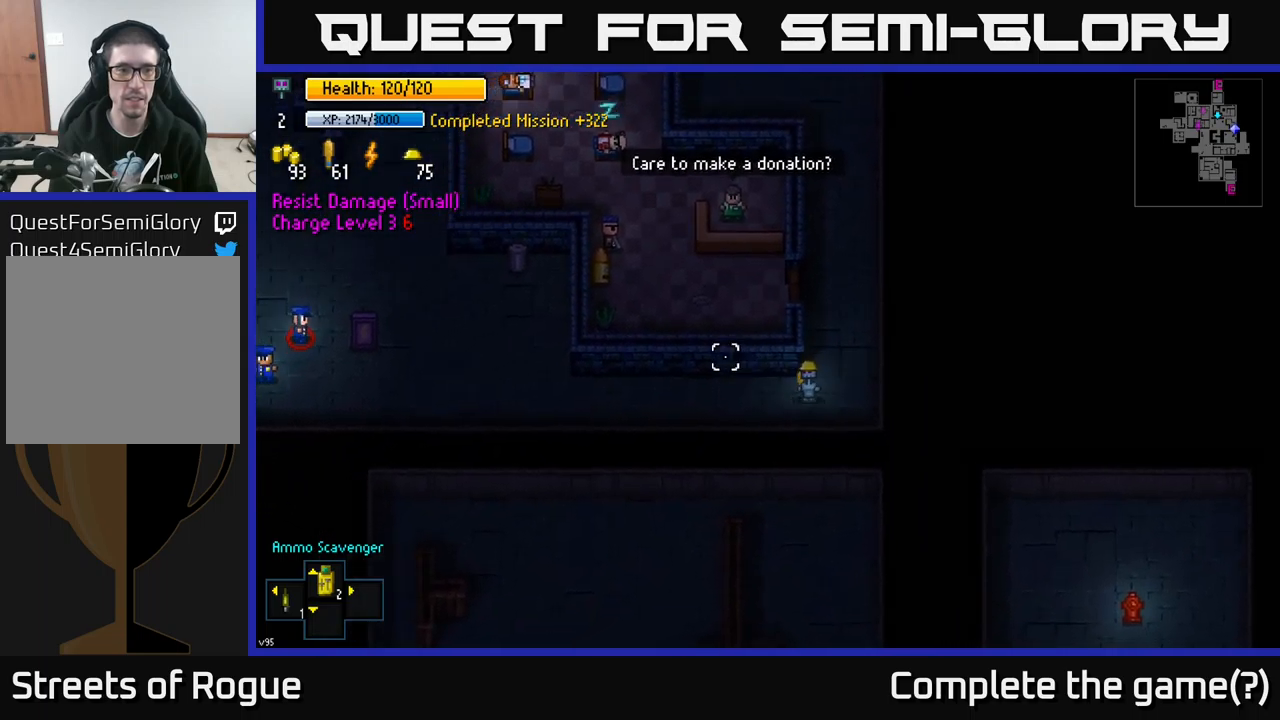
{"buttons": [], "left_stick": "left", "right_stick": "left", "events": []}